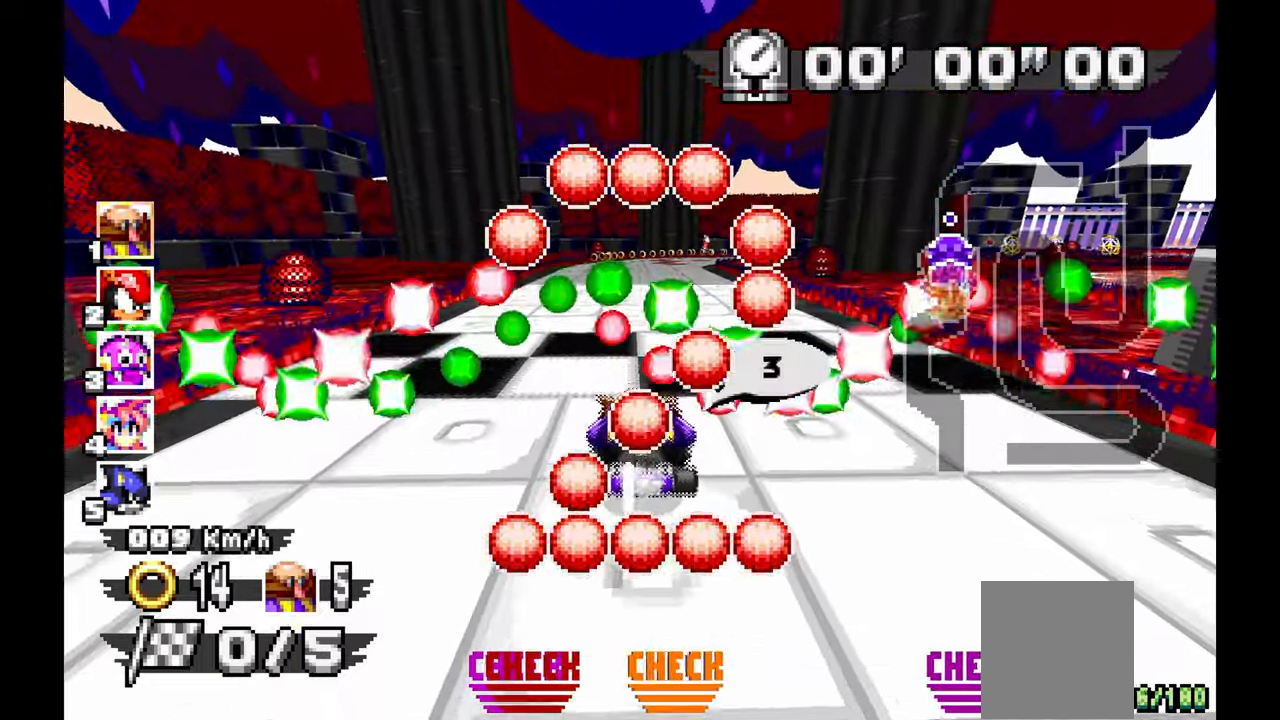
Gameplay with a controller (Xbox layout); each line is a JSON object with the inputs held at the frame after it (dt_ms = milliseconds from this image to that frame). "events" lists button and stick changes between this image and that frame as [ms after this image, input, new state], when the widget could be followed in between. Not read: HOME L2 L3 R1 R3 SELECT X.
{"dt_ms": 500, "buttons": ["A", "C"], "left_stick": "center", "events": []}
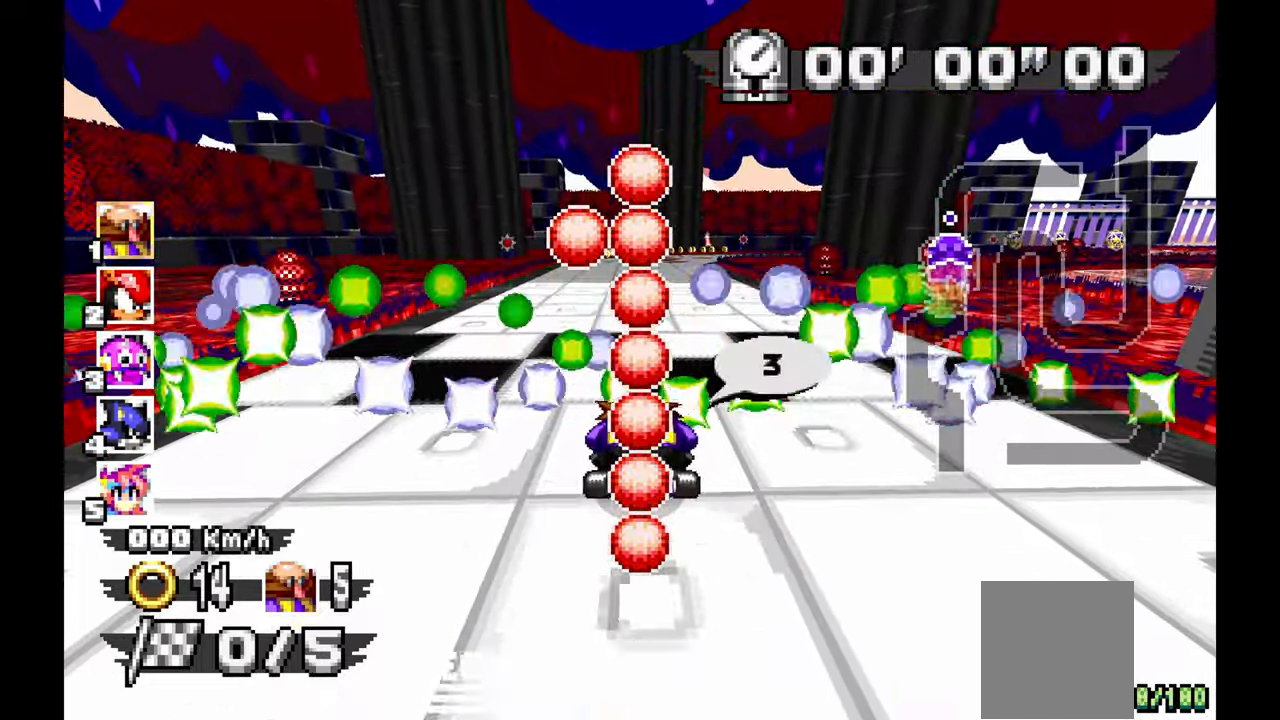
{"dt_ms": 500, "buttons": ["A", "C"], "left_stick": "center", "events": [[117, "left_stick", "left"], [167, "left_stick", "center"]]}
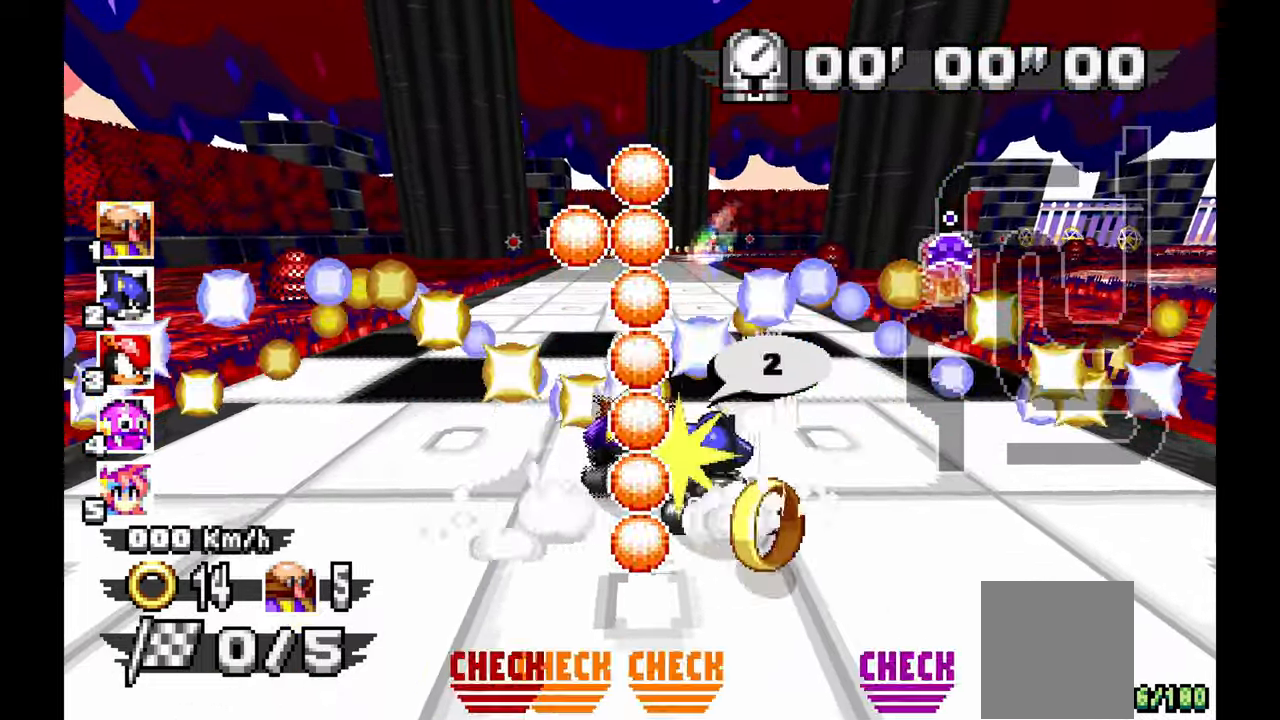
{"dt_ms": 500, "buttons": ["A", "C"], "left_stick": "center", "events": [[350, "left_stick", "right"], [467, "left_stick", "center"]]}
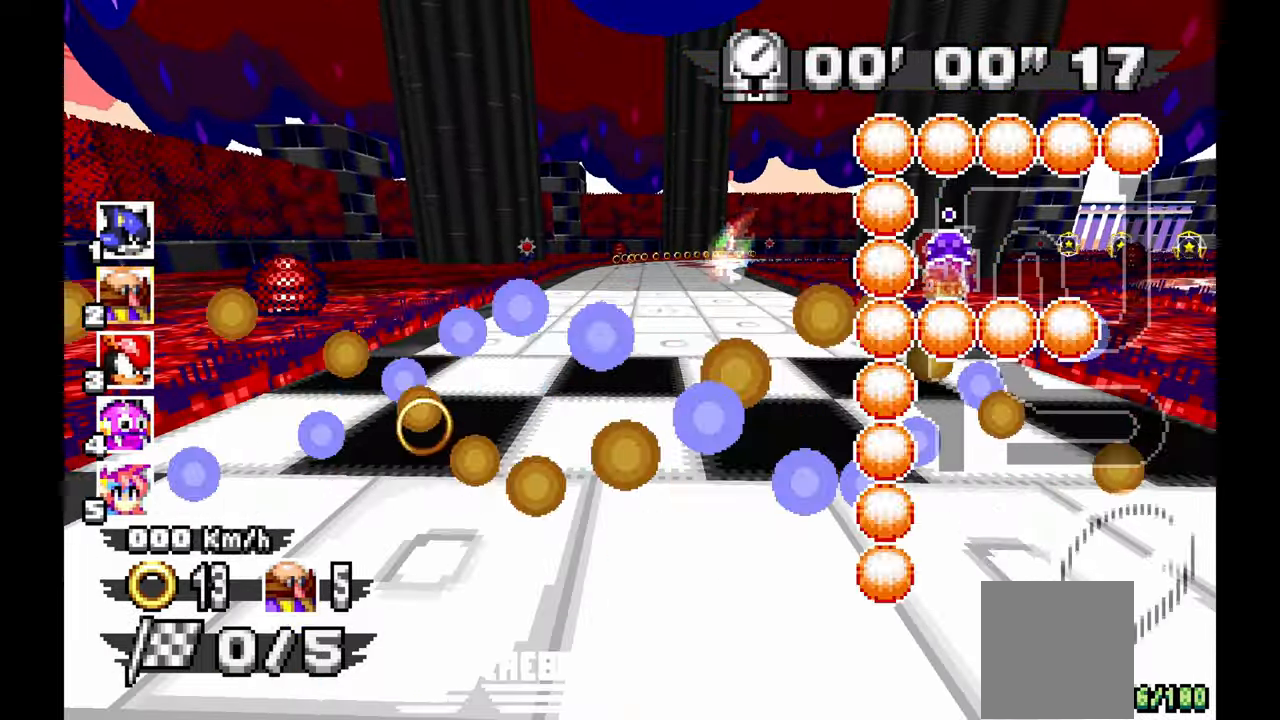
{"dt_ms": 500, "buttons": ["A"], "left_stick": "center", "events": [[167, "C", "up"], [283, "A", "up"], [483, "A", "down"]]}
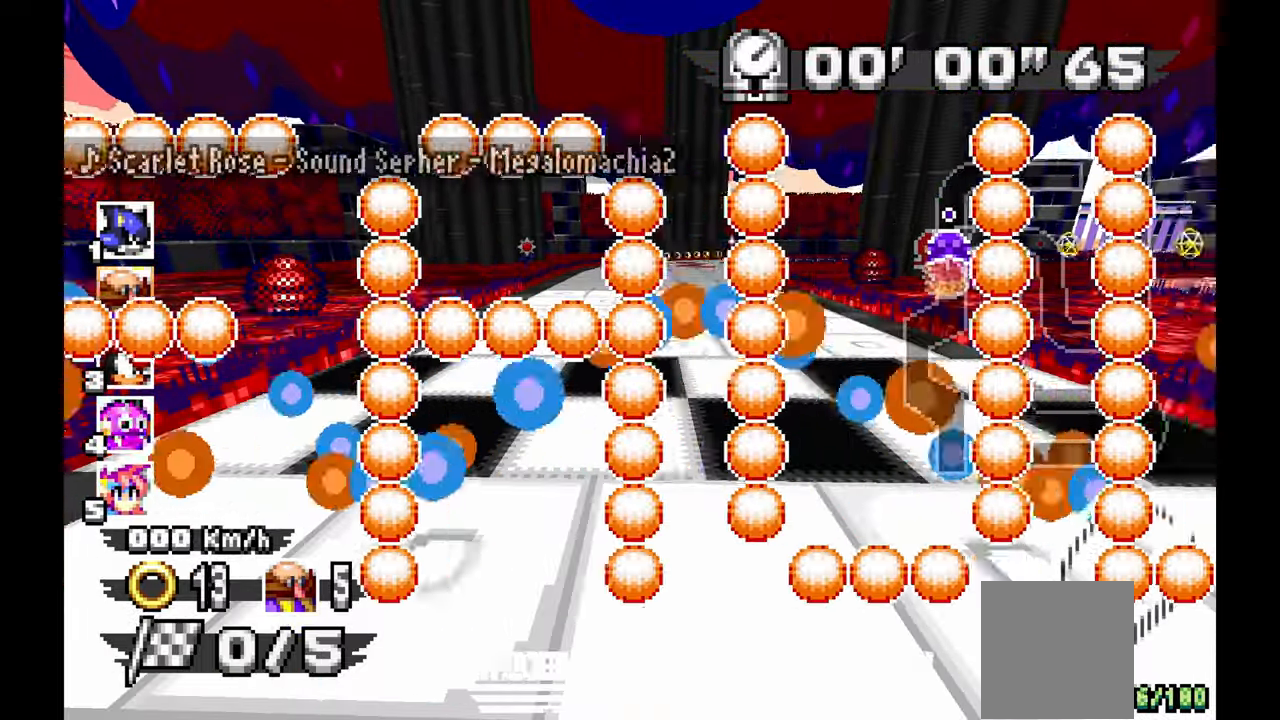
{"dt_ms": 500, "buttons": ["A"], "left_stick": "center", "events": []}
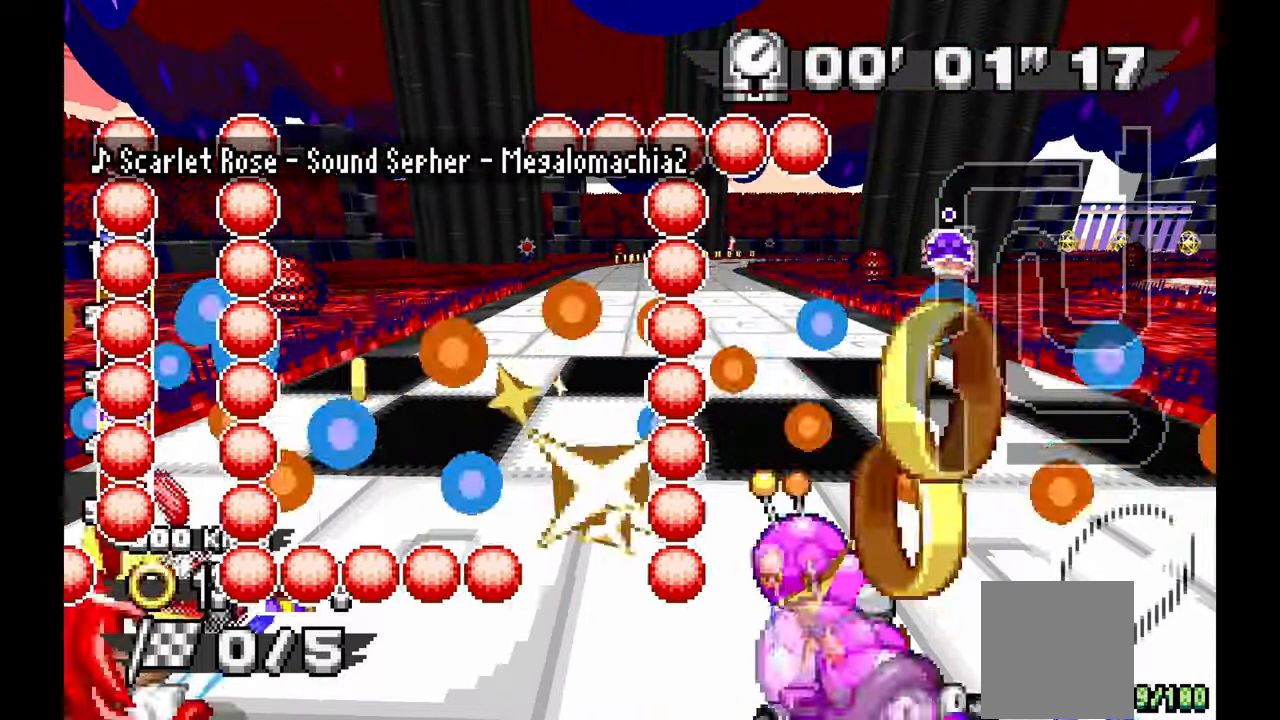
{"dt_ms": 500, "buttons": ["A"], "left_stick": "center", "events": []}
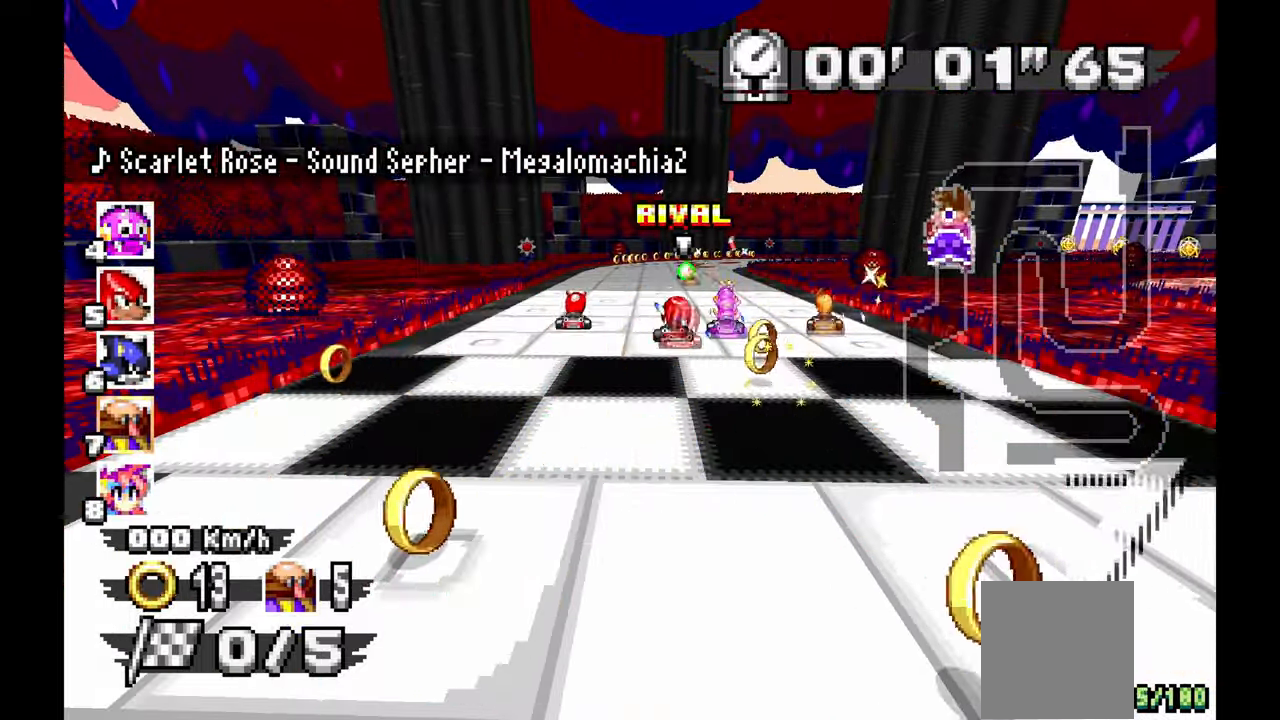
{"dt_ms": 500, "buttons": ["A"], "left_stick": "center", "events": []}
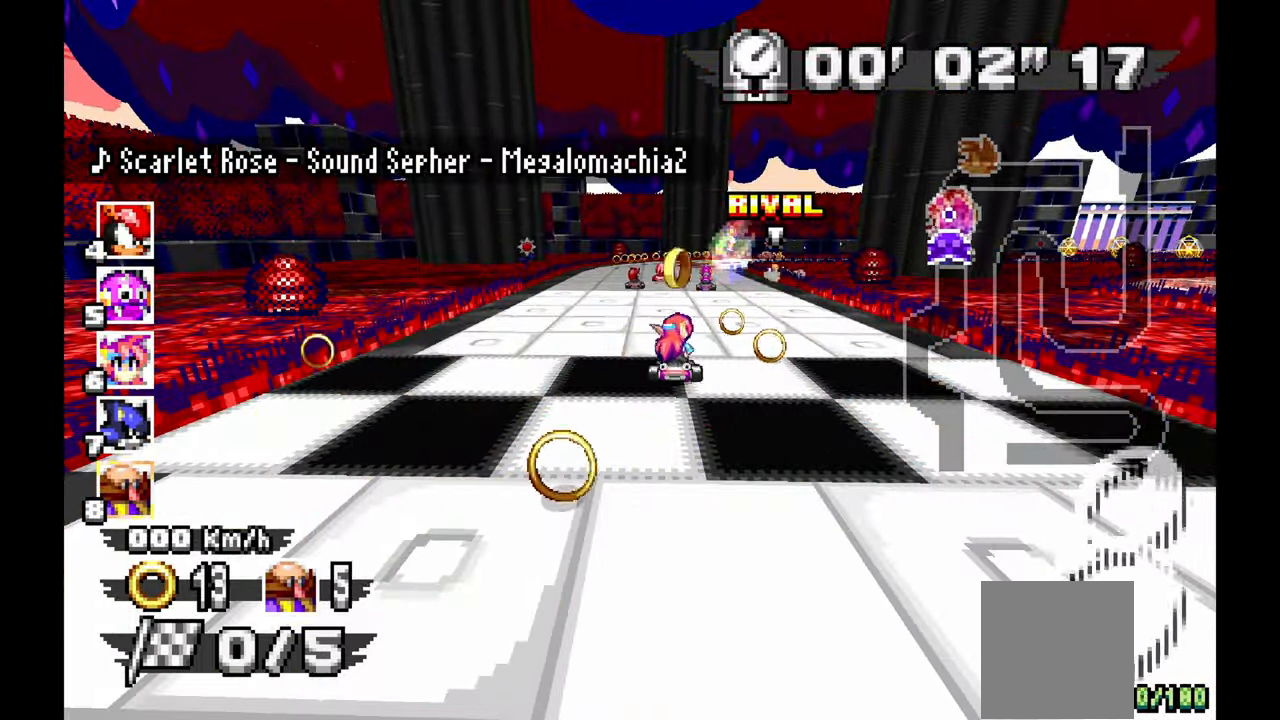
{"dt_ms": 500, "buttons": ["A"], "left_stick": "center", "events": []}
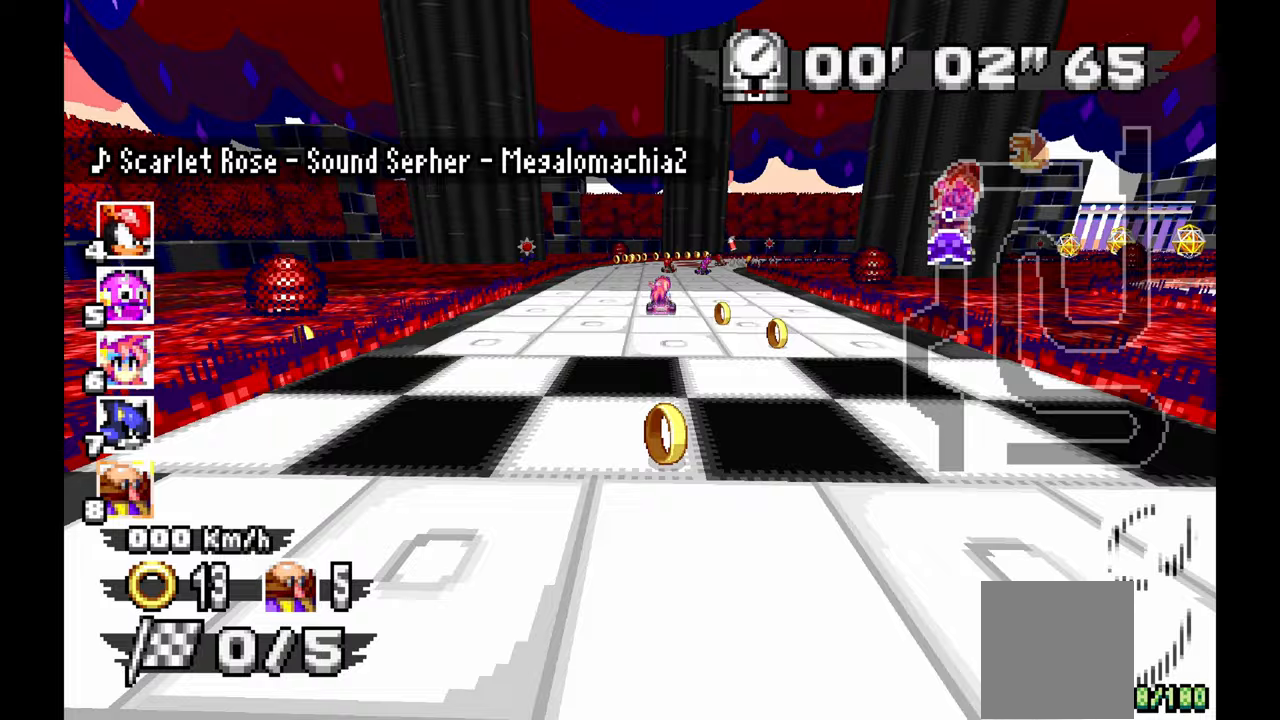
{"dt_ms": 1000, "buttons": ["A"], "left_stick": "center", "events": [[583, "left_stick", "up-left"], [633, "left_stick", "center"]]}
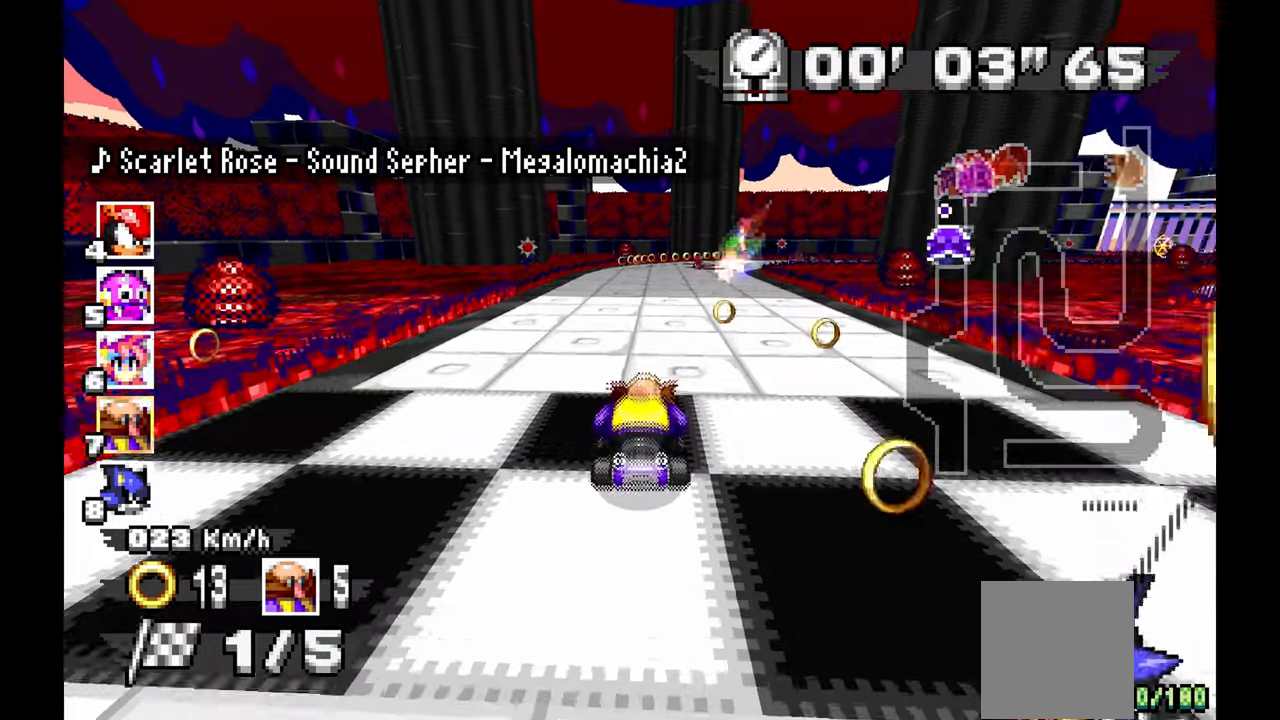
{"dt_ms": 500, "buttons": ["A"], "left_stick": "center", "events": [[383, "left_stick", "up-left"], [467, "left_stick", "center"]]}
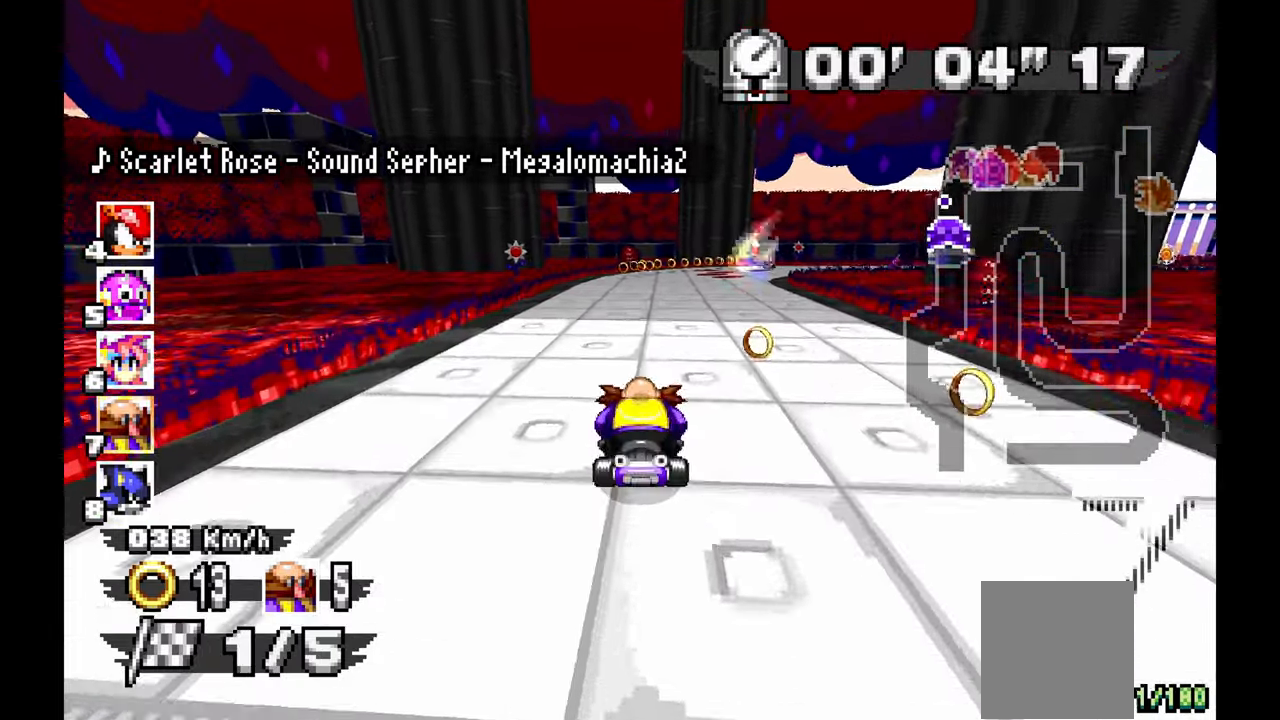
{"dt_ms": 500, "buttons": ["A"], "left_stick": "right", "events": [[283, "left_stick", "right"]]}
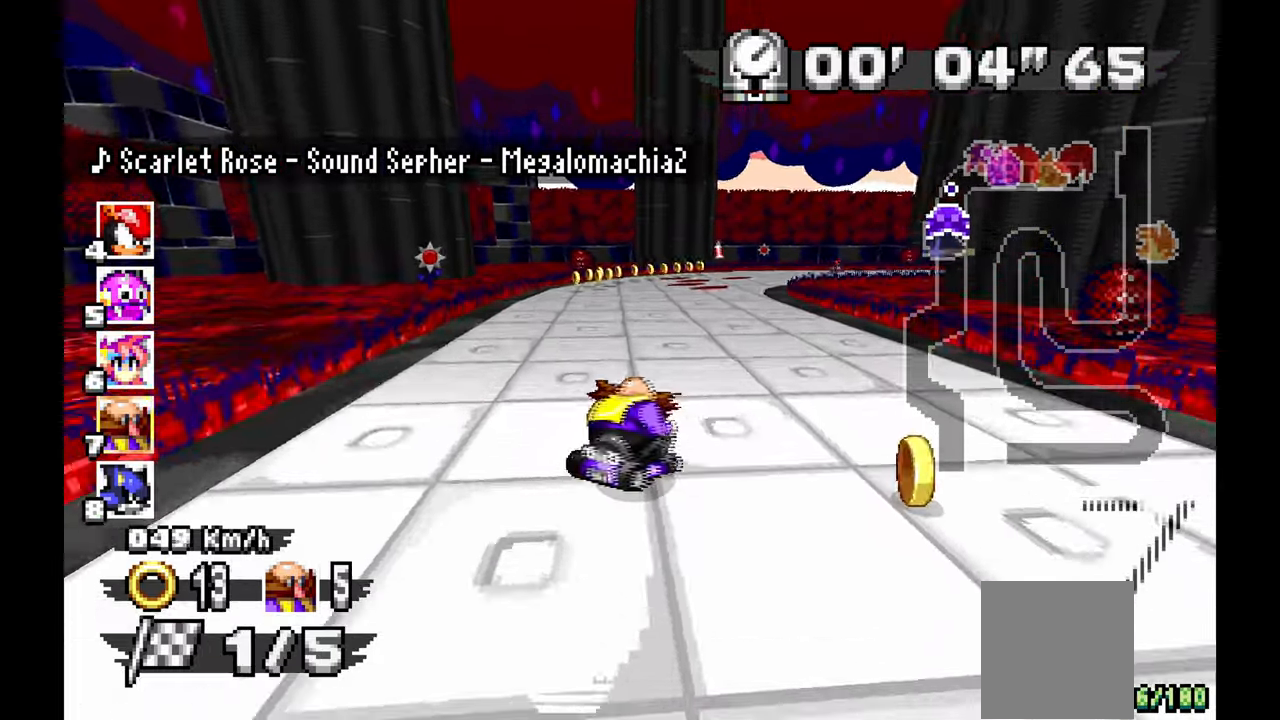
{"dt_ms": 500, "buttons": ["A"], "left_stick": "center", "events": [[83, "left_stick", "center"], [217, "left_stick", "right"], [383, "left_stick", "center"]]}
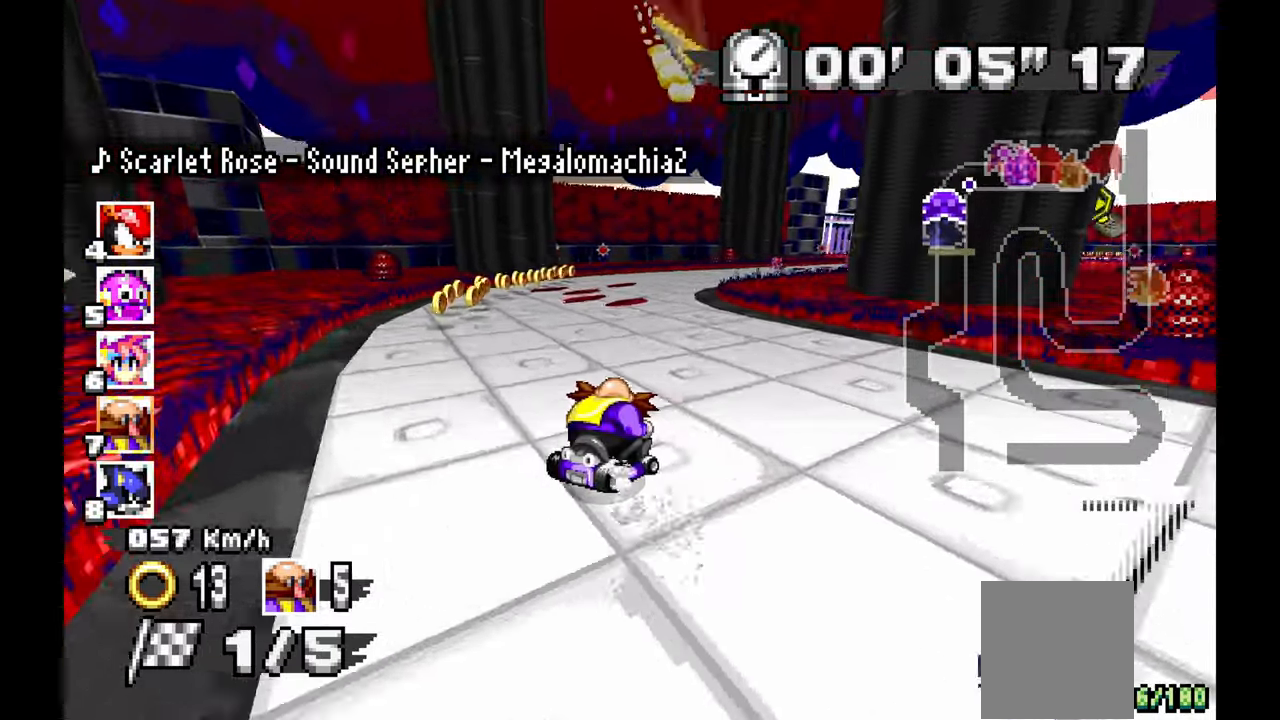
{"dt_ms": 1000, "buttons": ["A"], "left_stick": "up-left", "events": [[533, "left_stick", "right"], [817, "left_stick", "center"], [900, "left_stick", "up-left"]]}
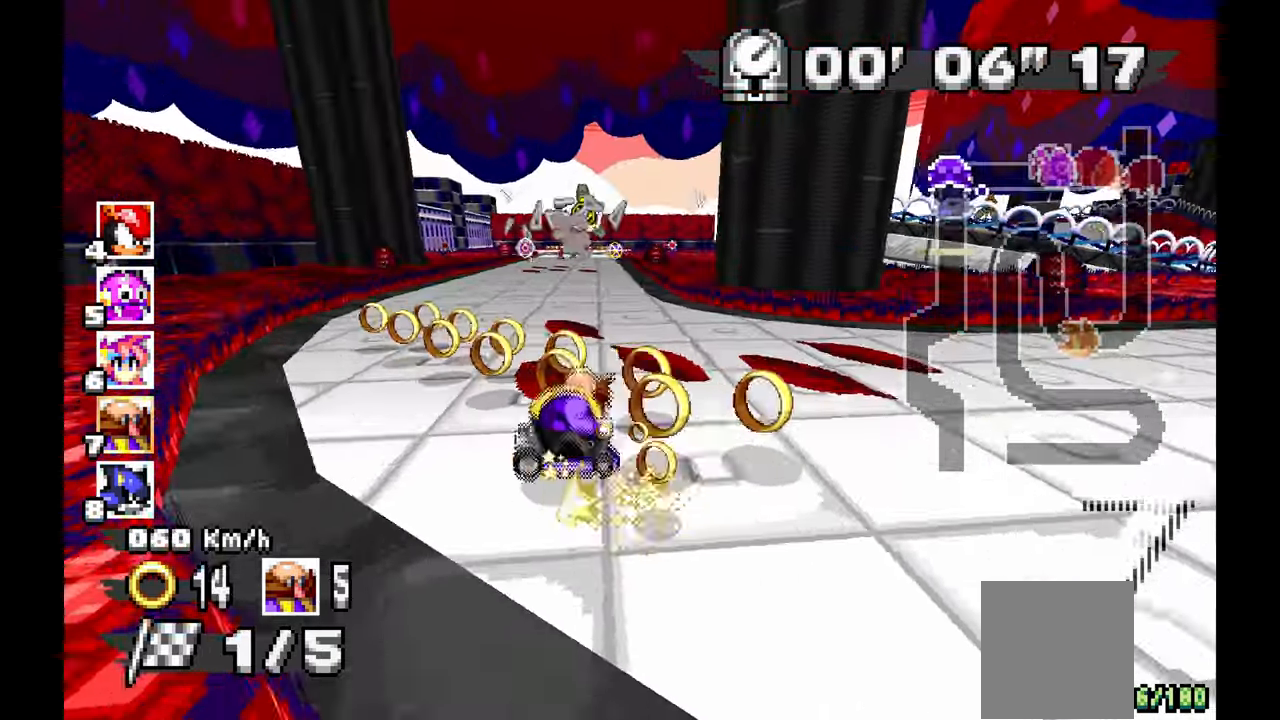
{"dt_ms": 1000, "buttons": ["A"], "left_stick": "center", "events": [[317, "left_stick", "center"], [367, "left_stick", "up-left"], [533, "left_stick", "center"], [883, "left_stick", "up-left"], [1000, "left_stick", "center"]]}
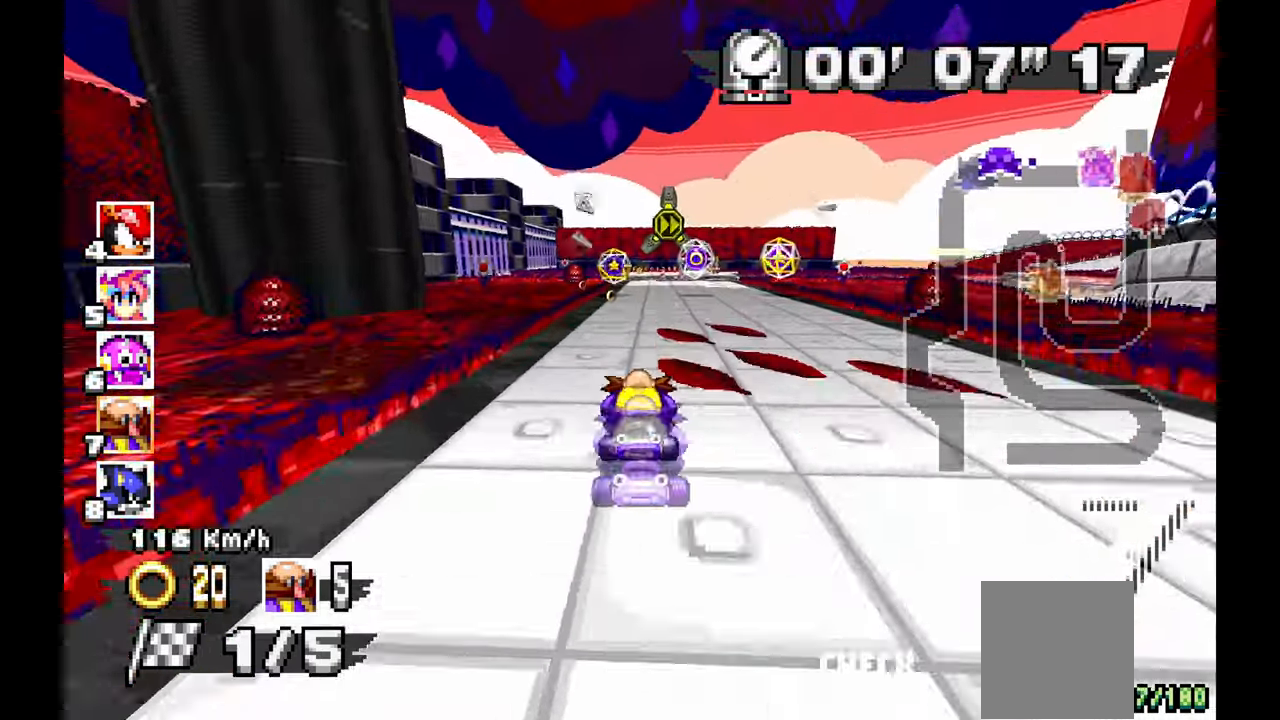
{"dt_ms": 500, "buttons": ["A"], "left_stick": "right", "events": [[283, "left_stick", "right"]]}
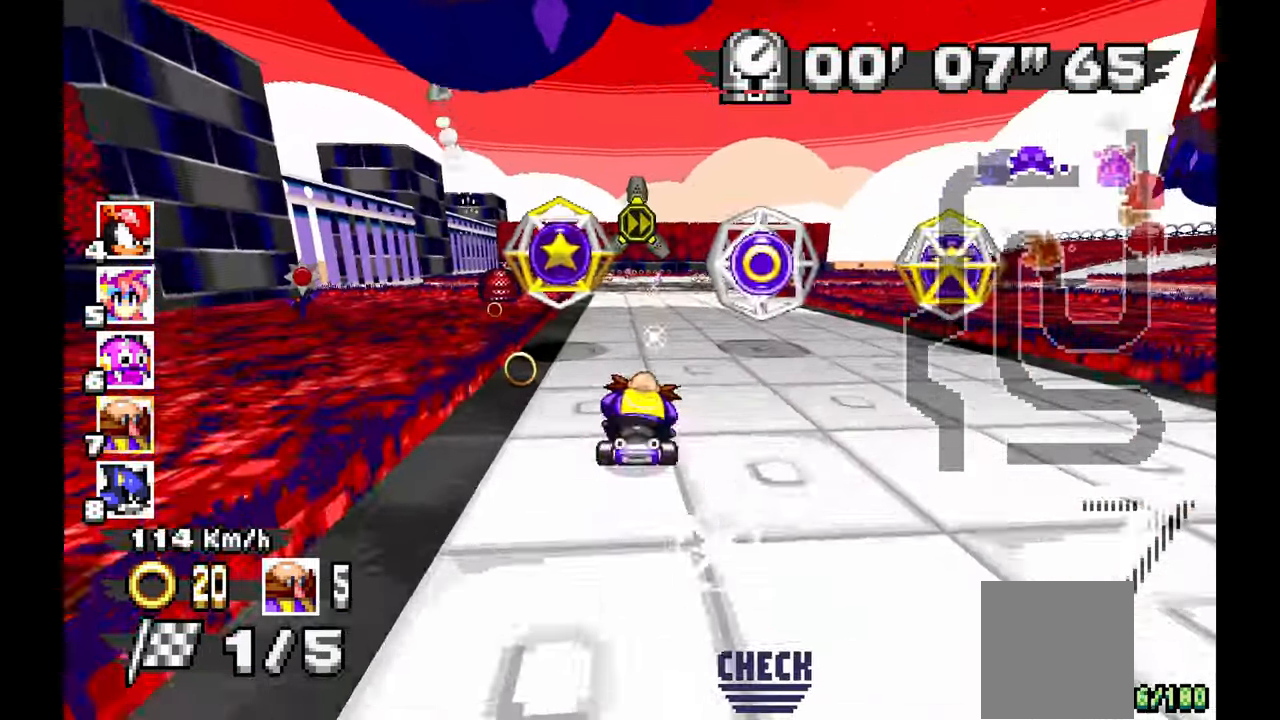
{"dt_ms": 500, "buttons": ["A"], "left_stick": "up-left", "events": [[400, "left_stick", "left"], [500, "left_stick", "up-left"]]}